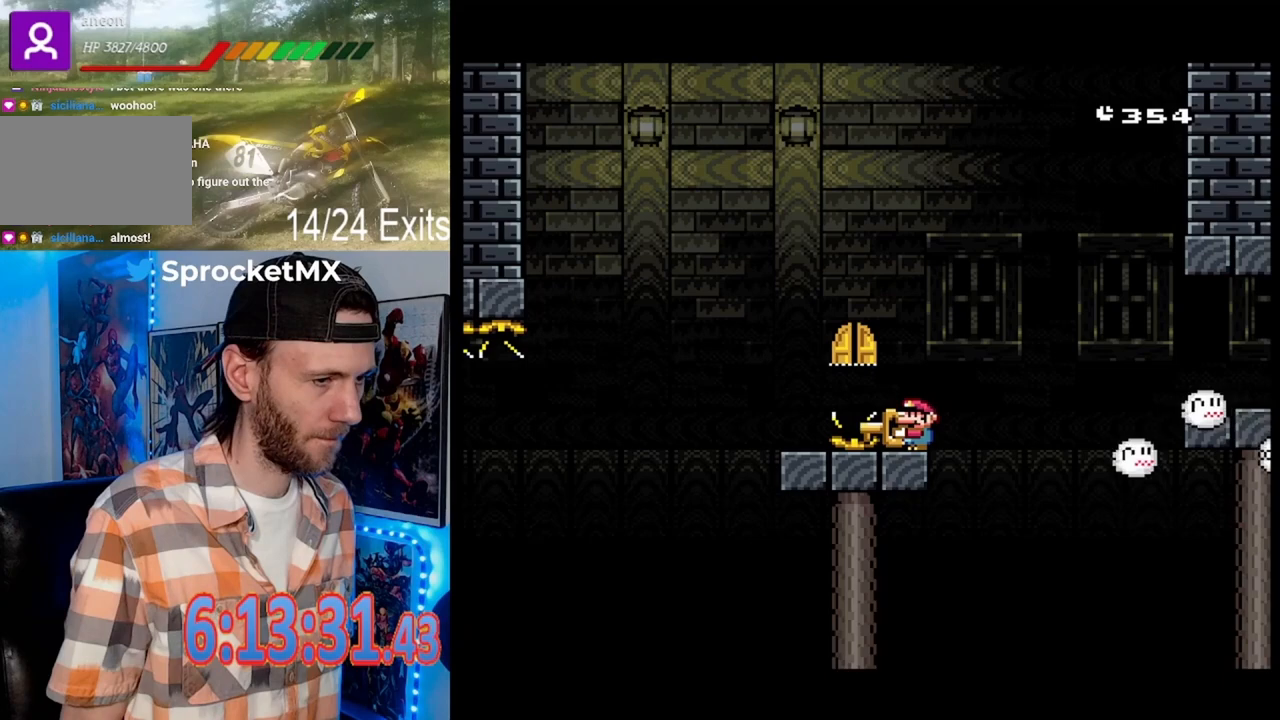
Gameplay with a controller (Nintendo layout); each line is a JSON object with the inputs held at the frame after it. "events" lists button and stick changes between this image and that frame as [ms after this image, input, new state], when the widget could be followed in between. Not read: DPAD_DOWN L1 L3 R1 R3.
{"buttons": [], "events": [[300, "X", "up"]]}
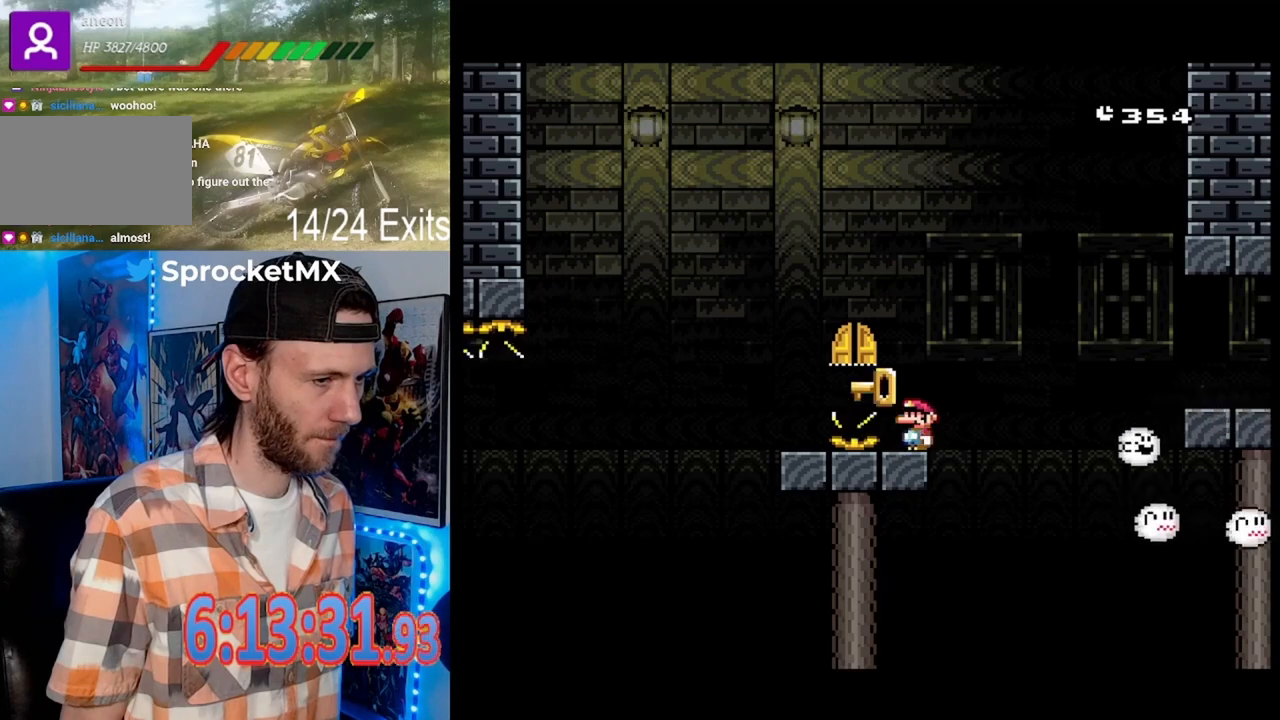
{"buttons": ["B"], "events": [[433, "B", "down"]]}
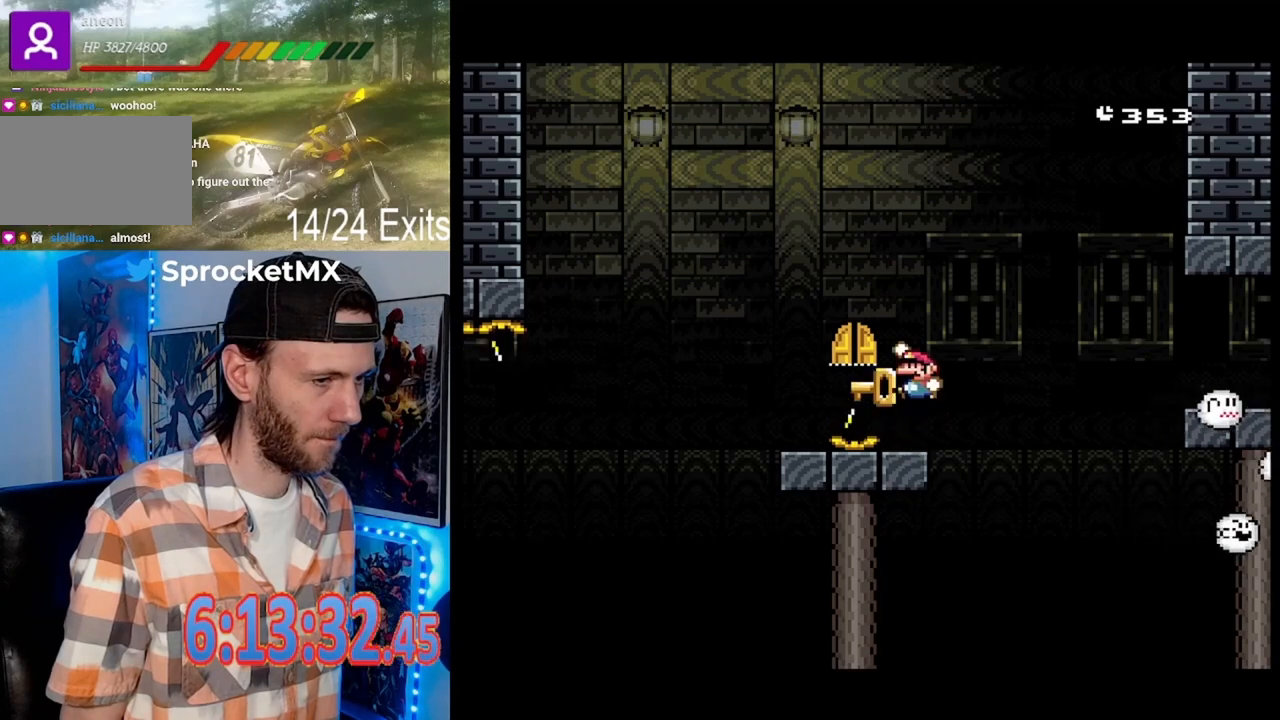
{"buttons": [], "events": [[200, "B", "up"], [200, "DPAD_LEFT", "down"], [367, "DPAD_LEFT", "up"]]}
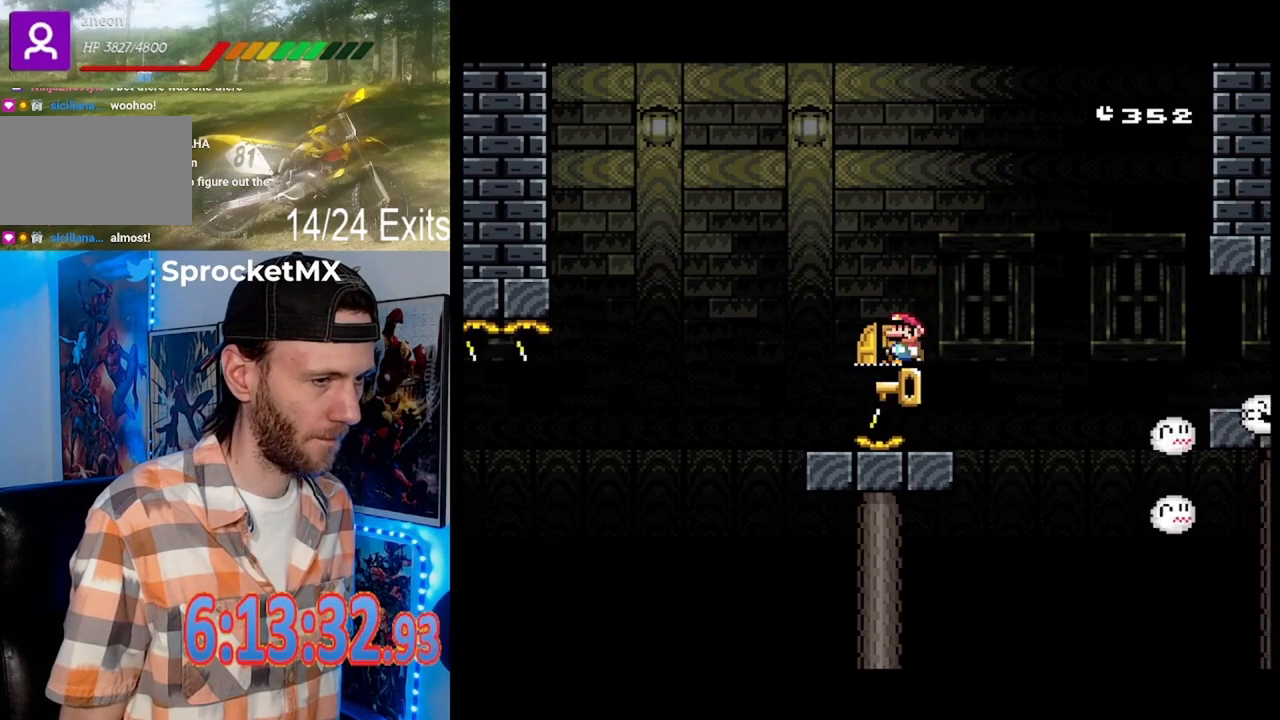
{"buttons": [], "events": []}
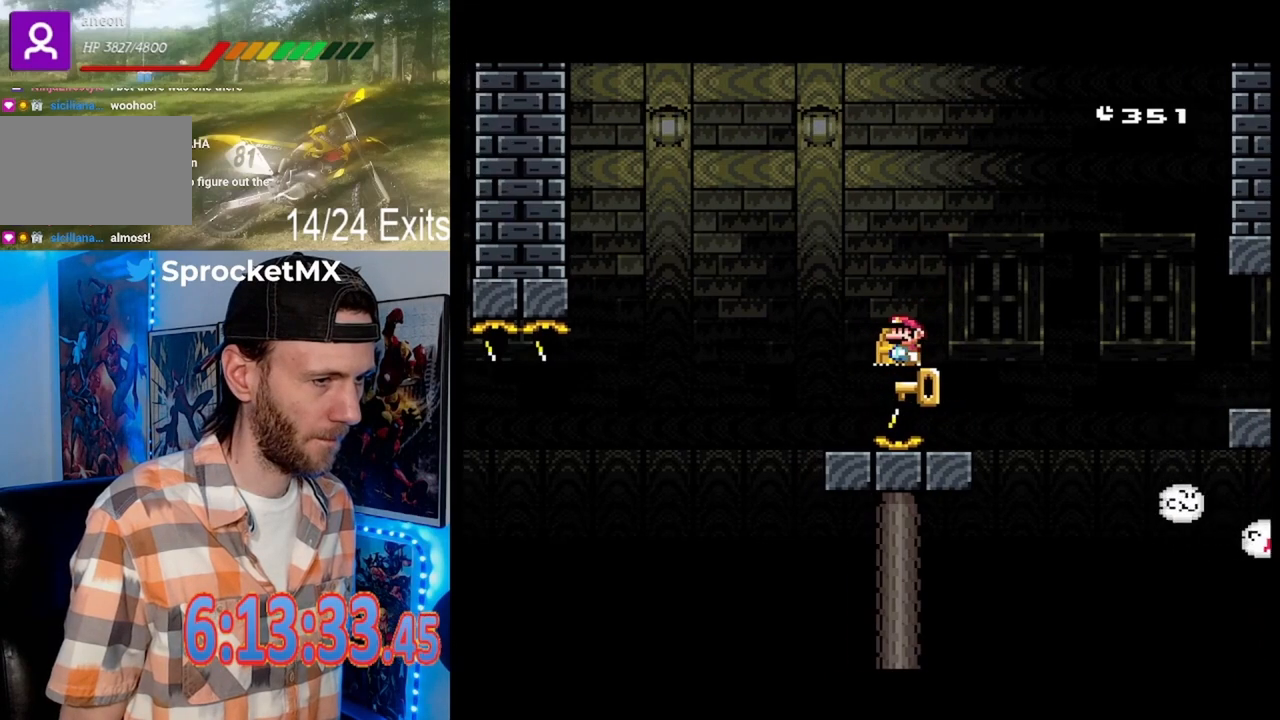
{"buttons": [], "events": []}
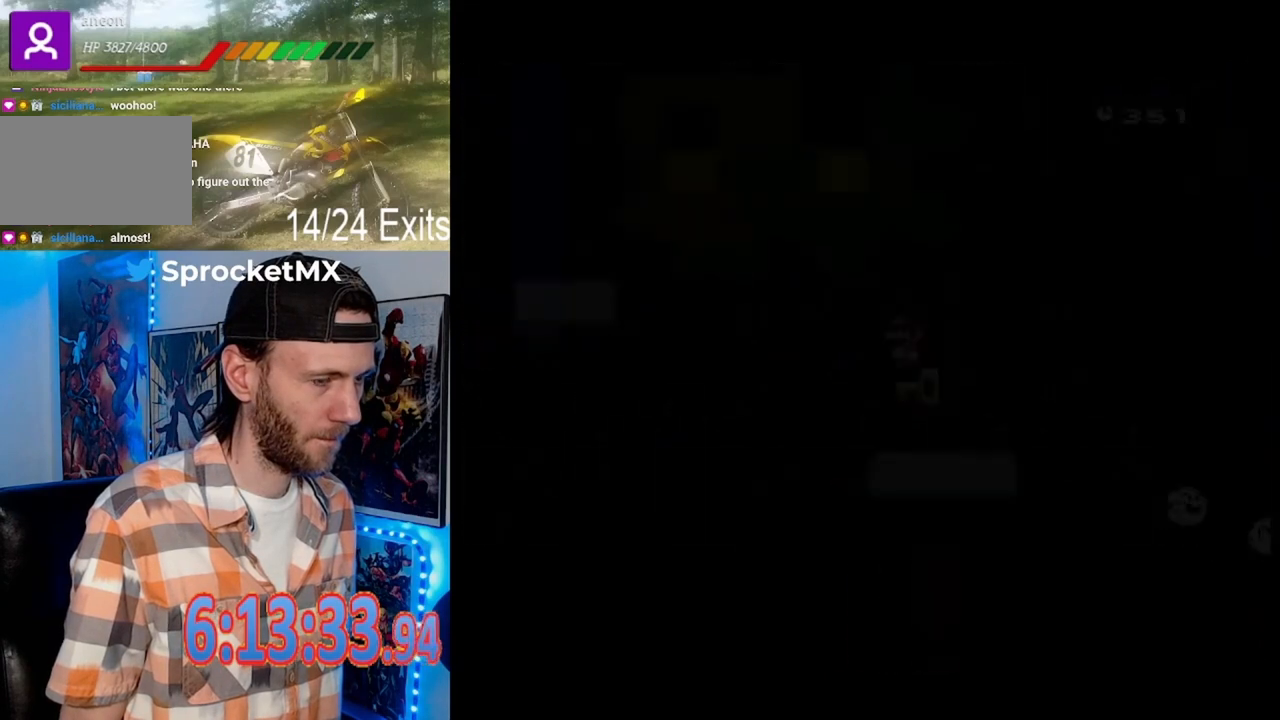
{"buttons": [], "events": []}
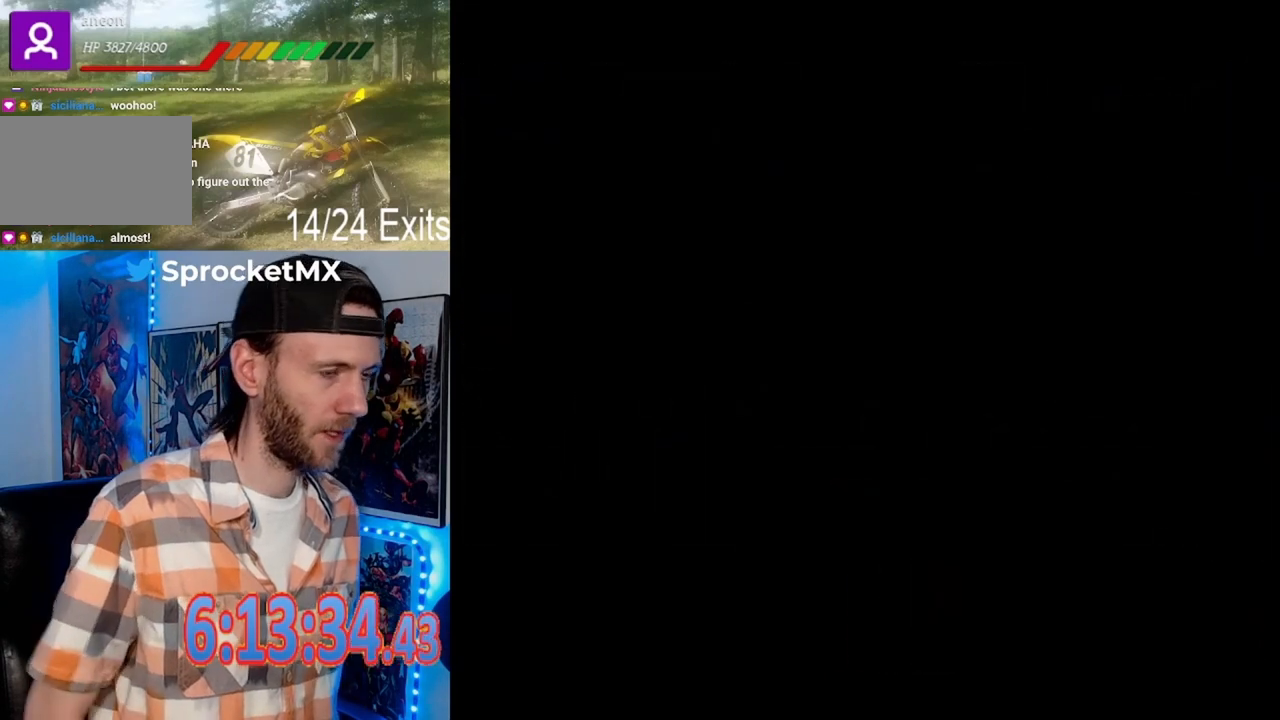
{"buttons": [], "events": []}
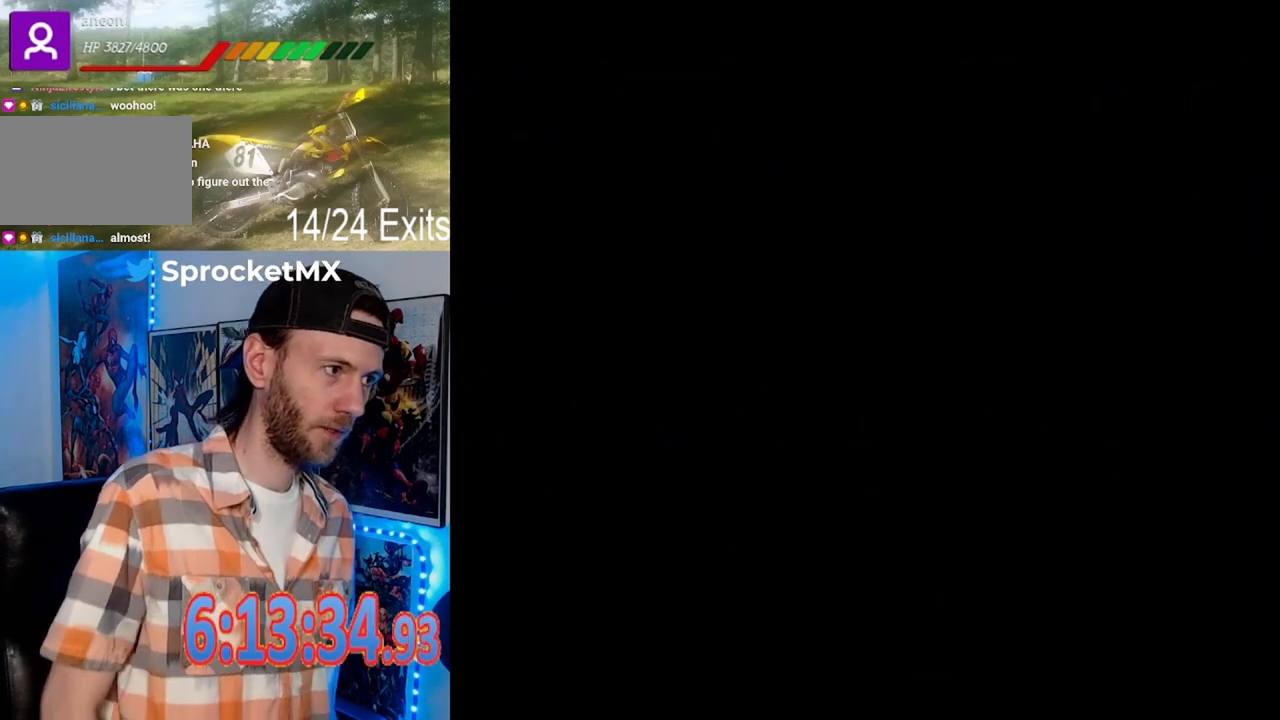
{"buttons": [], "events": []}
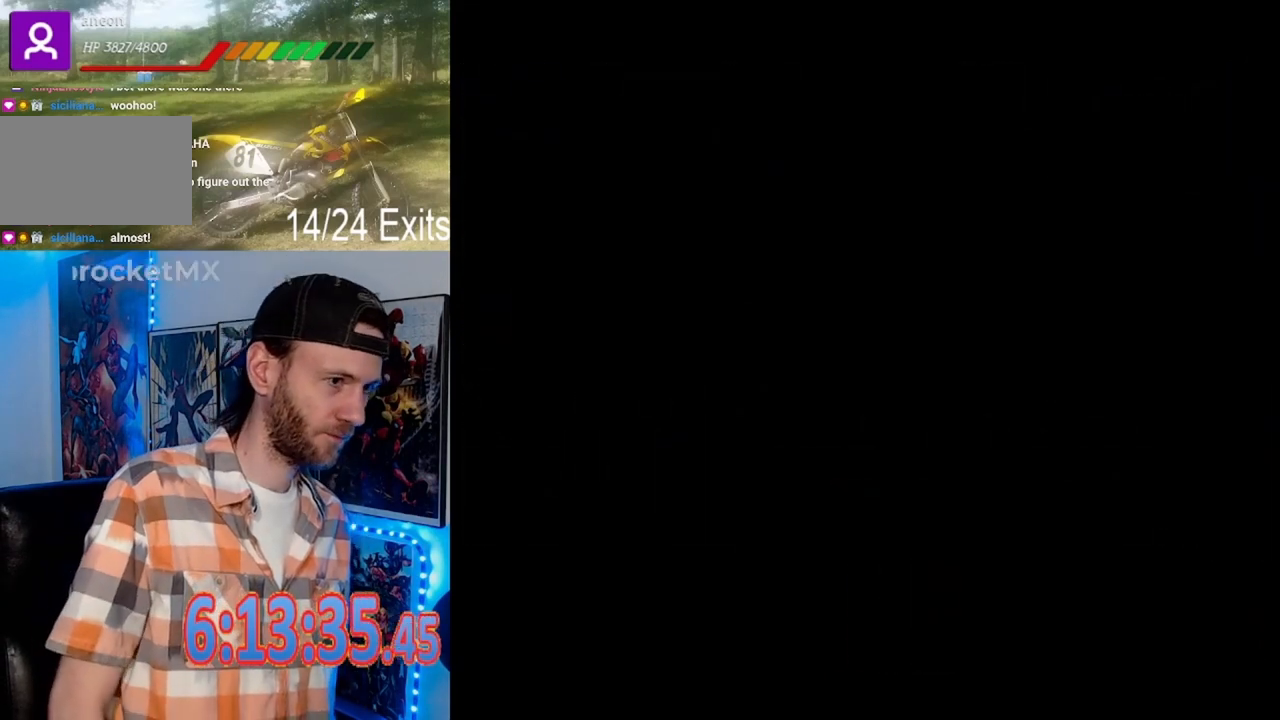
{"buttons": [], "events": []}
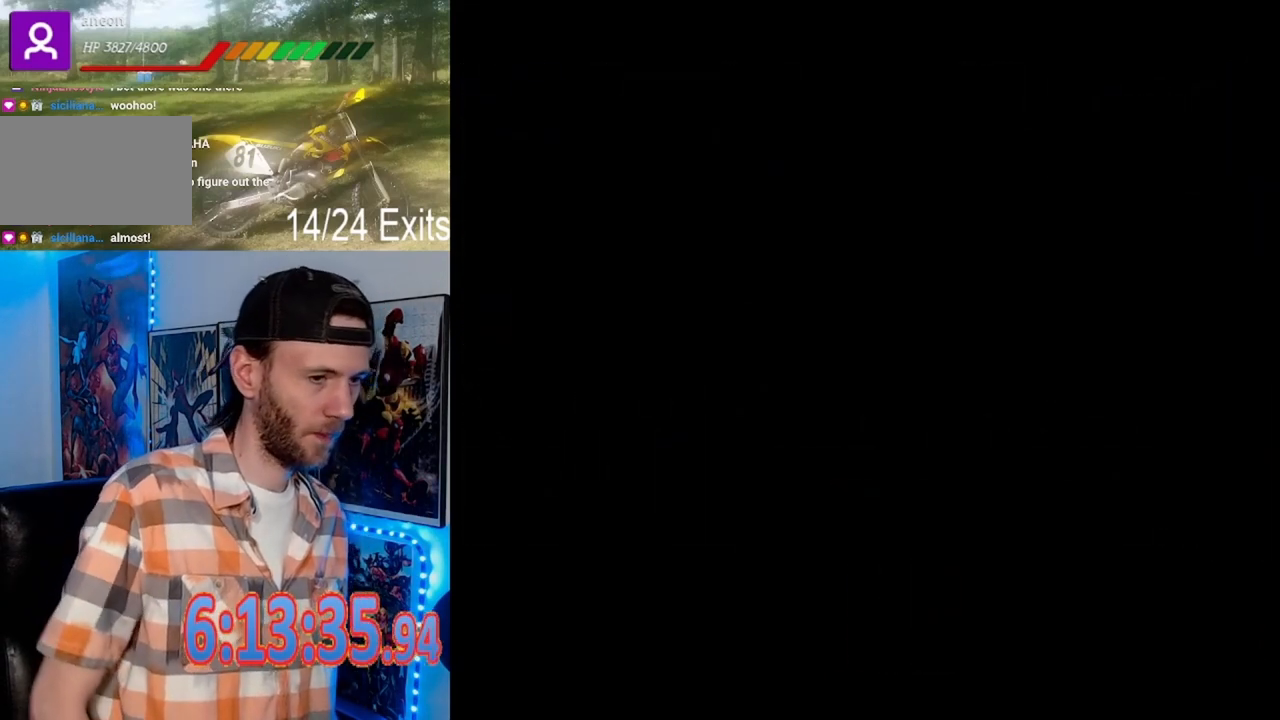
{"buttons": [], "events": []}
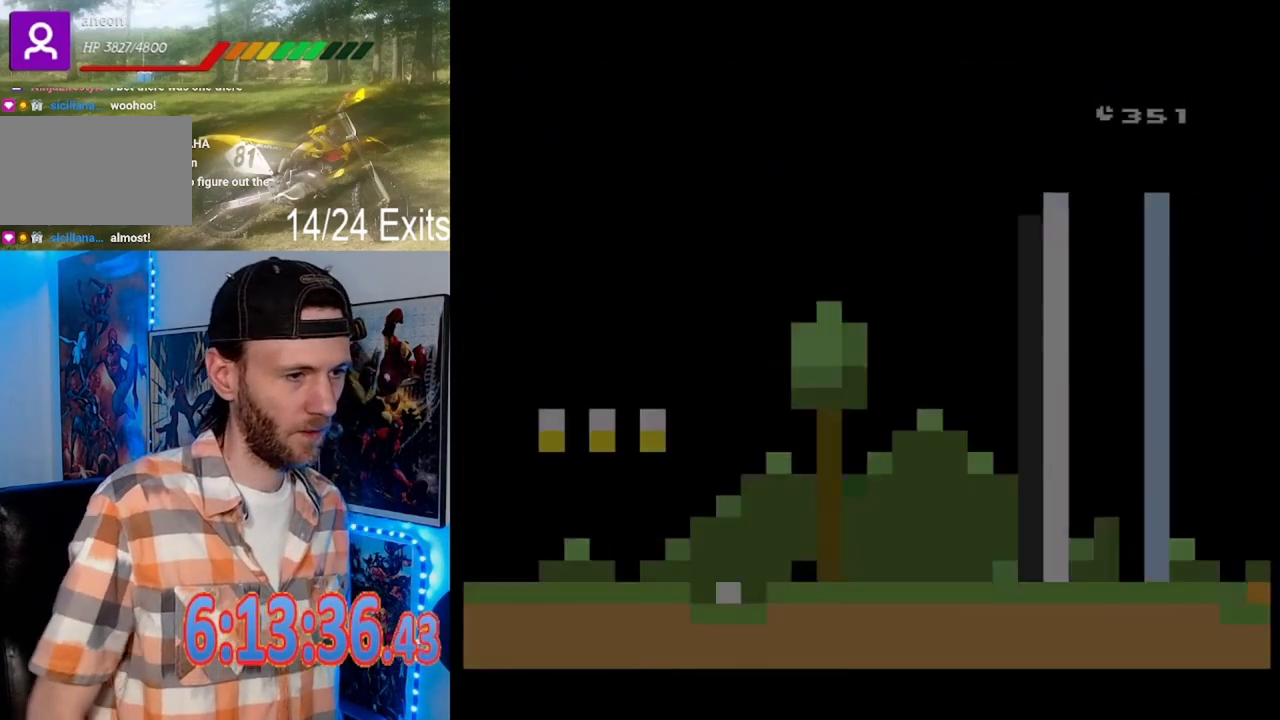
{"buttons": [], "events": []}
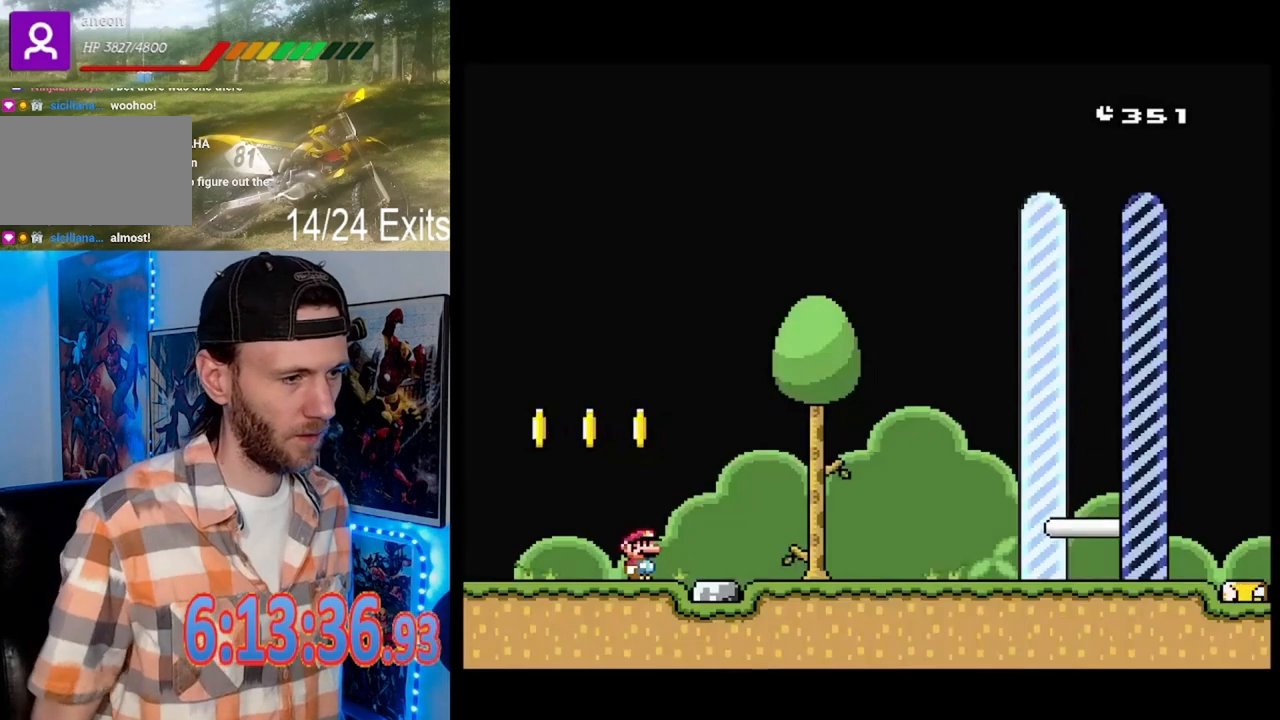
{"buttons": ["Y", "DPAD_RIGHT"], "events": [[233, "Y", "down"], [267, "DPAD_RIGHT", "down"]]}
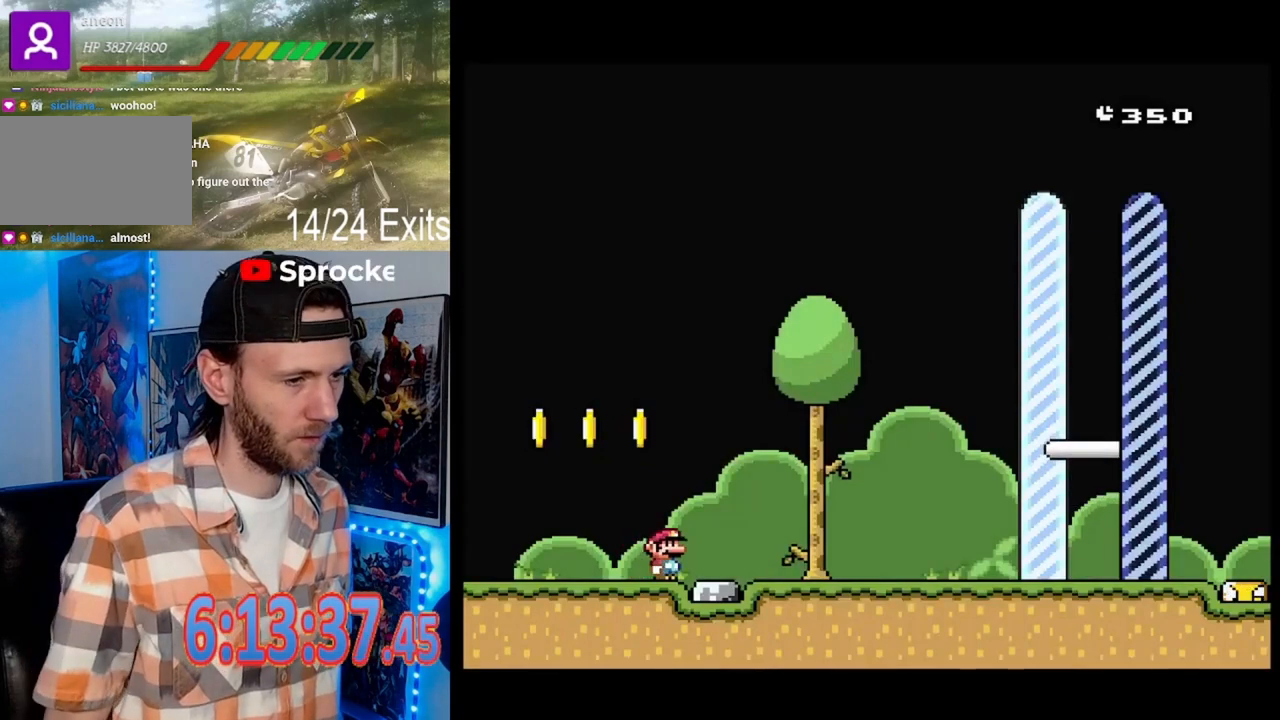
{"buttons": ["Y", "DPAD_RIGHT"], "events": []}
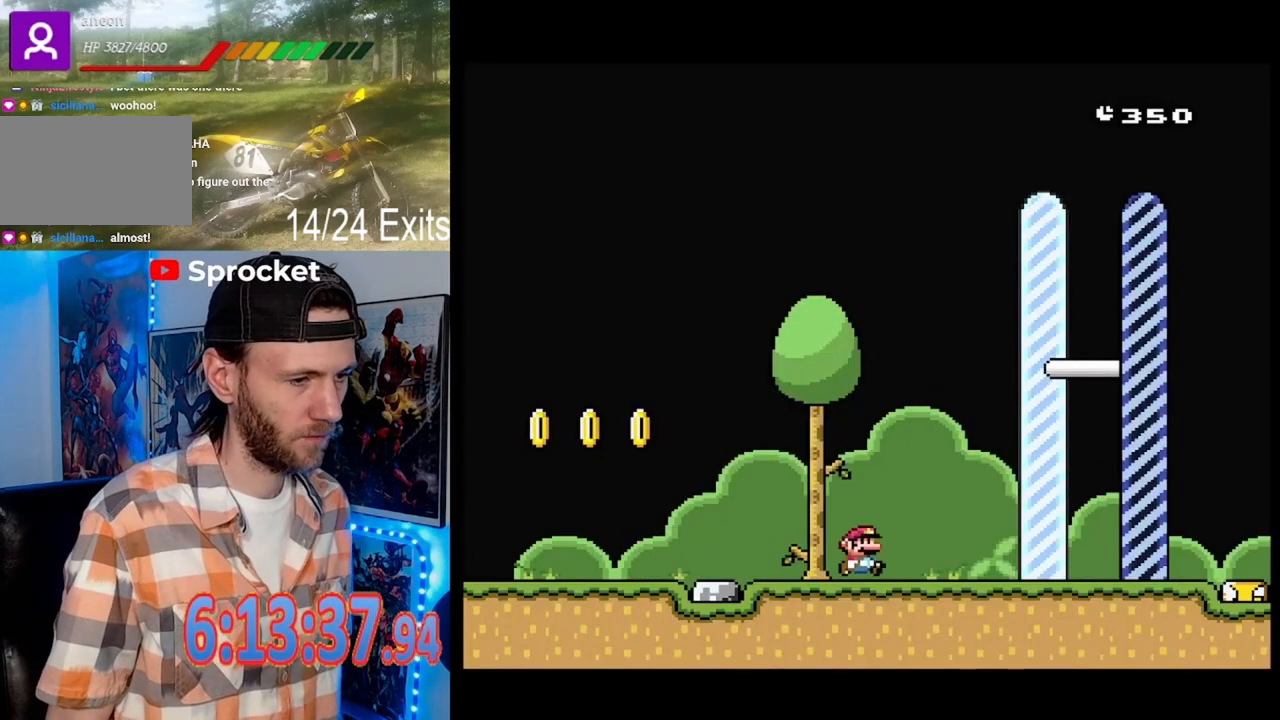
{"buttons": ["Y", "DPAD_RIGHT"], "events": []}
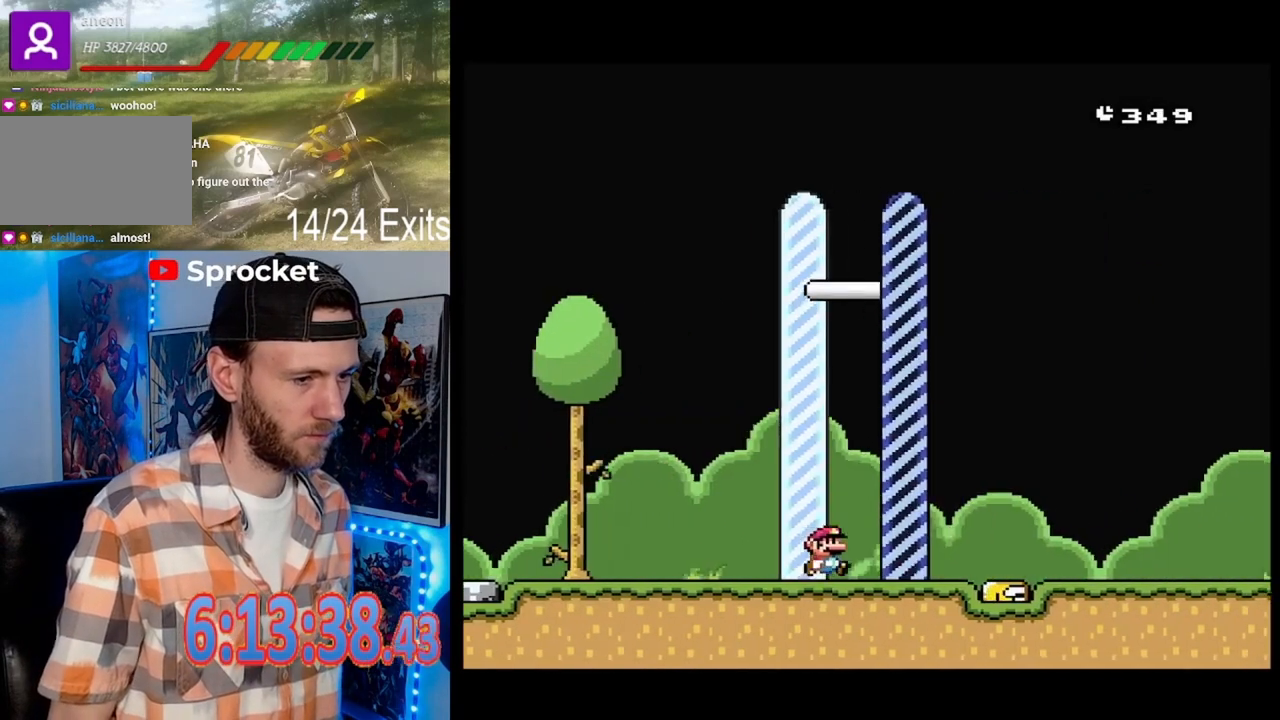
{"buttons": [], "events": [[300, "DPAD_RIGHT", "up"], [333, "Y", "up"]]}